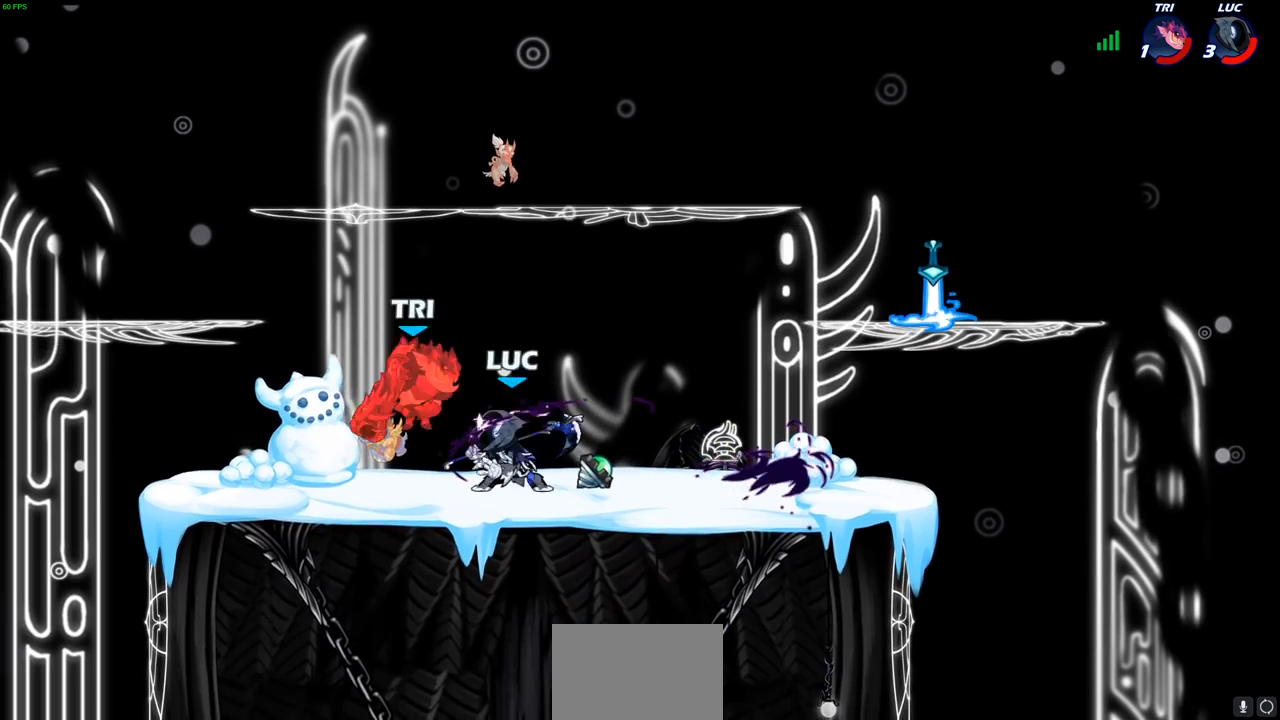
Gameplay with a controller (PlayStation layout); each line is a JSON object with the inputs held at the frame after it. "events" lists button and stick changes between this image and that frame as [ms after this image, input, new state], when the widget could be followed in between.
{"buttons": [], "left_stick": "center", "right_stick": "center", "events": []}
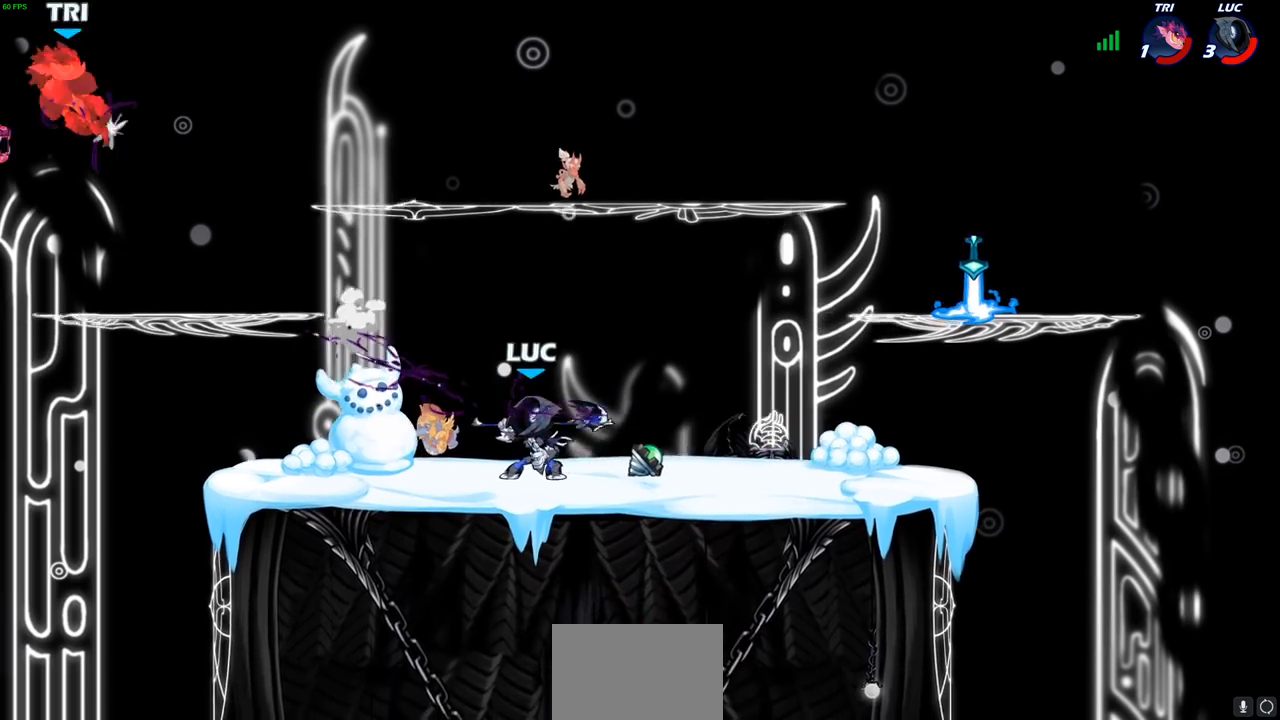
{"buttons": [], "left_stick": "center", "right_stick": "center", "events": []}
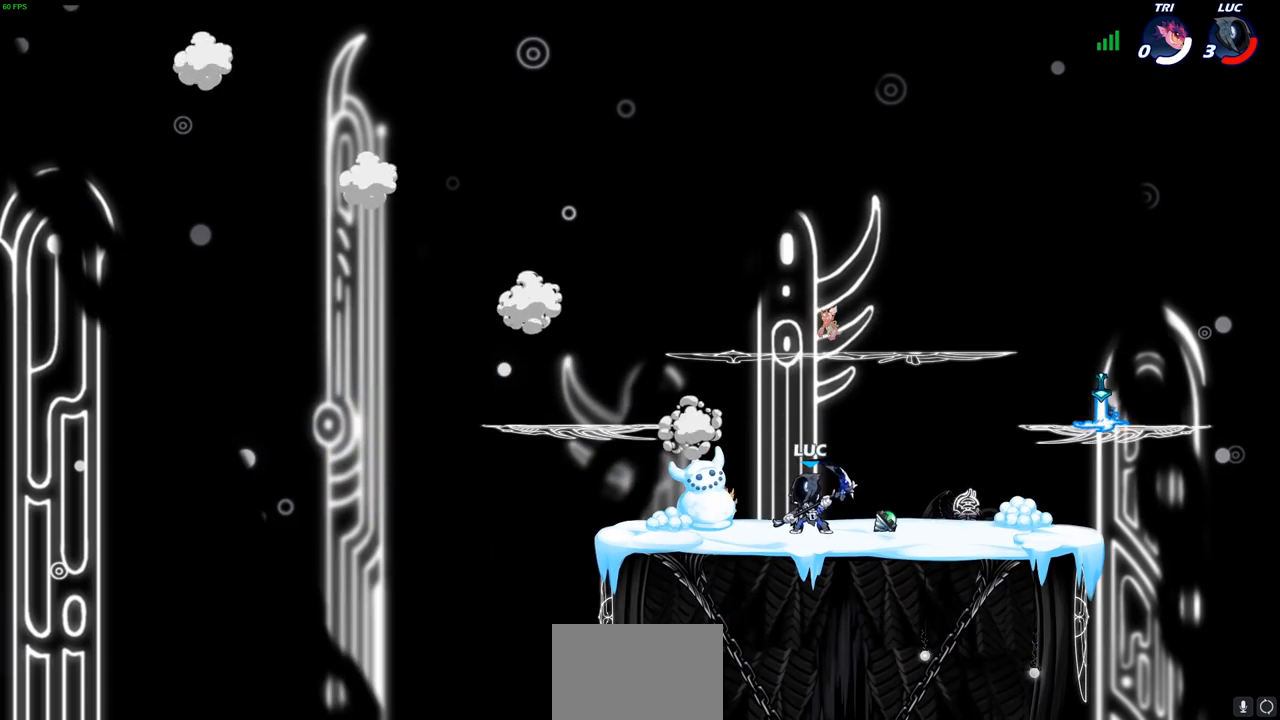
{"buttons": [], "left_stick": "center", "right_stick": "center", "events": []}
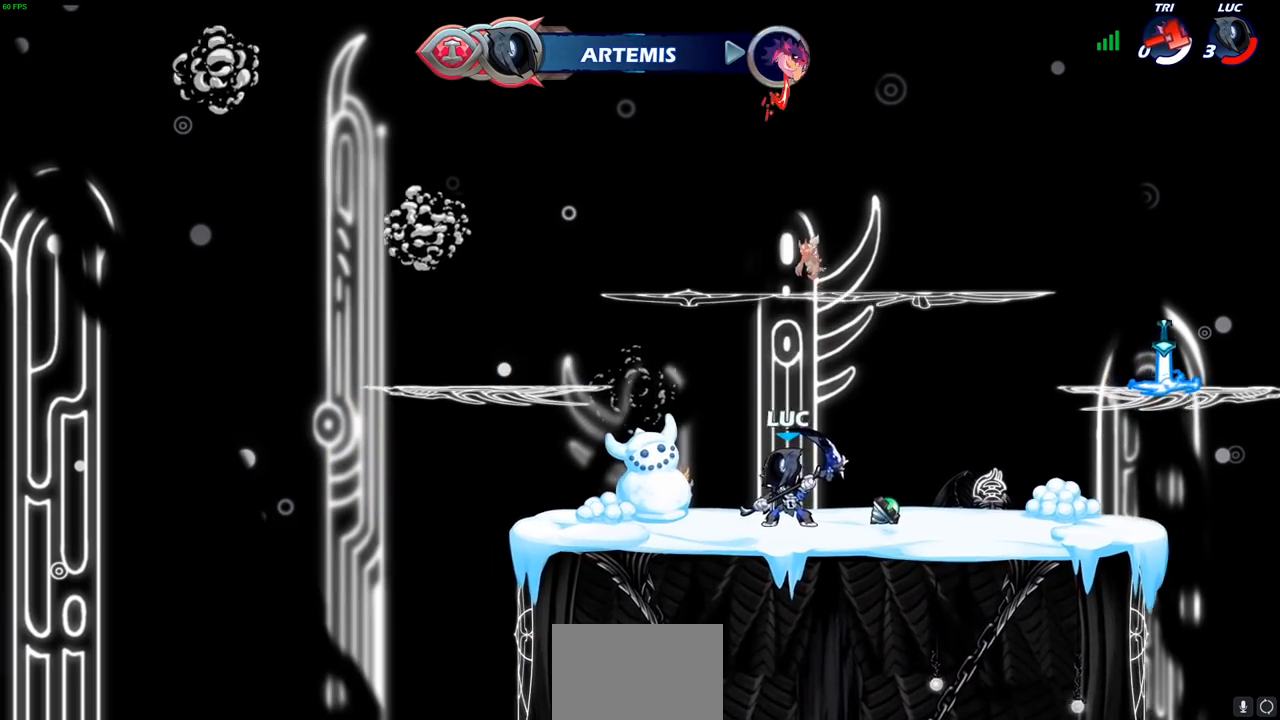
{"buttons": [], "left_stick": "center", "right_stick": "center", "events": []}
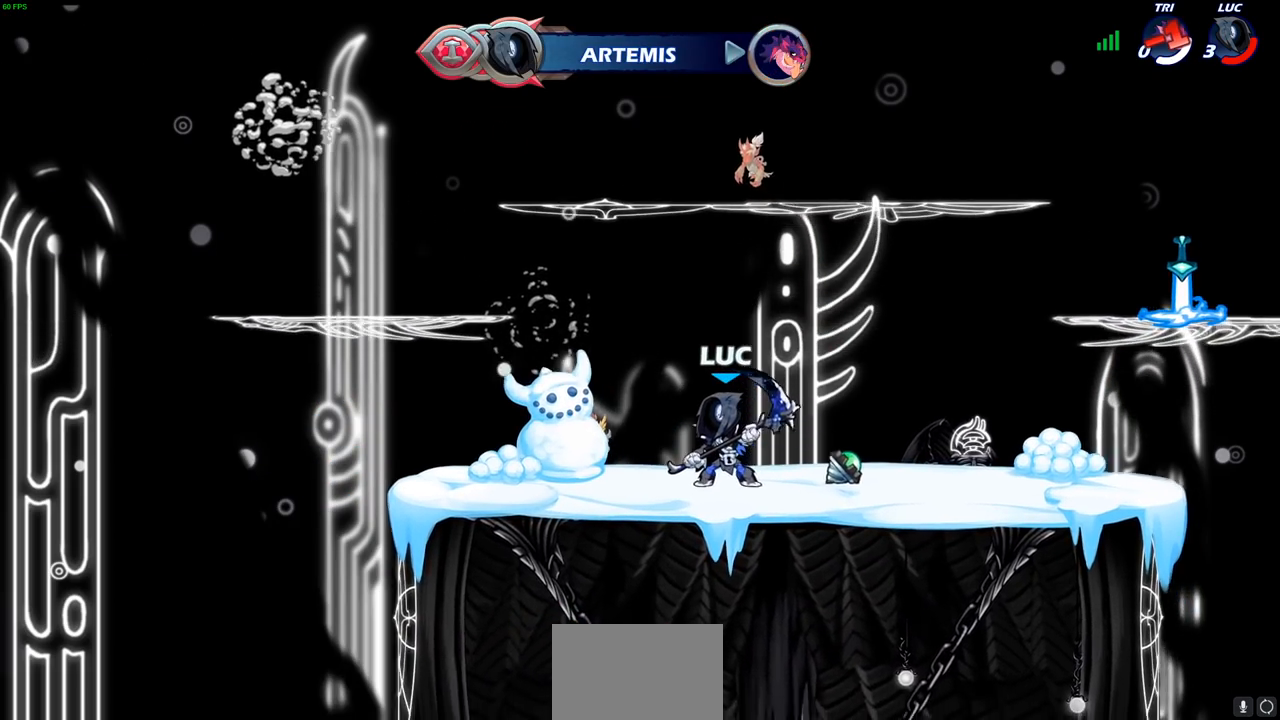
{"buttons": [], "left_stick": "center", "right_stick": "center", "events": []}
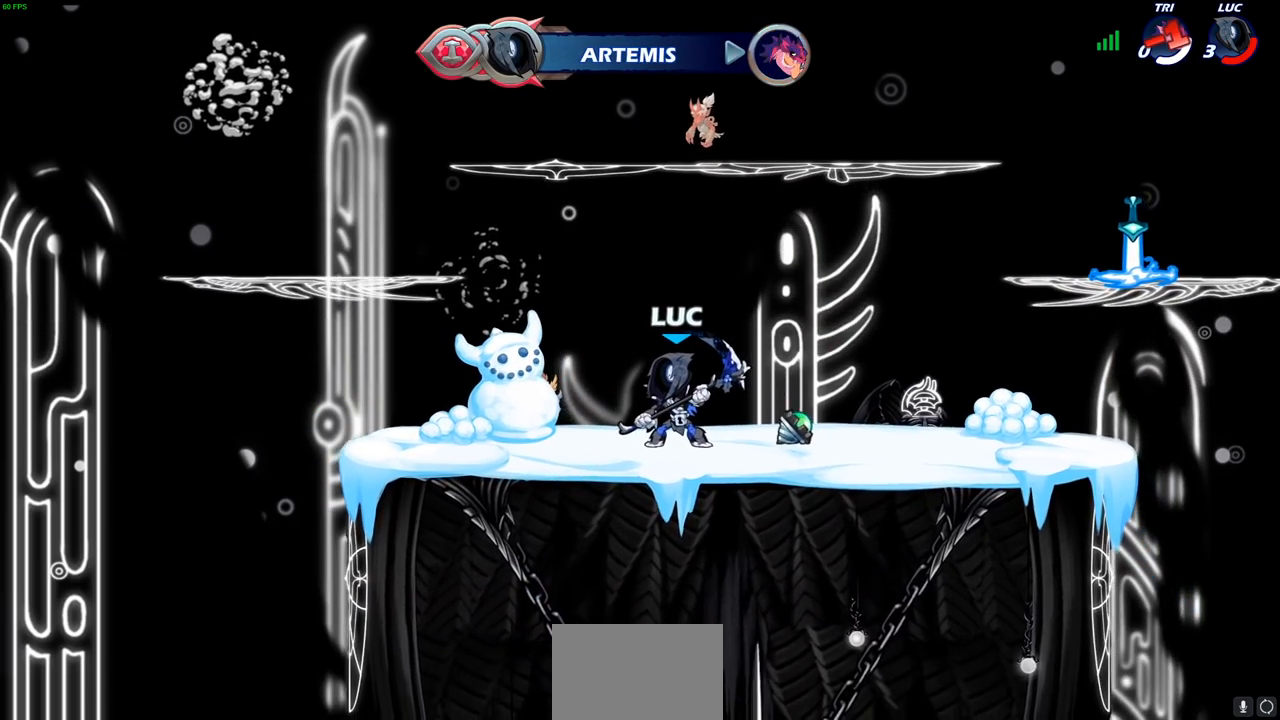
{"buttons": [], "left_stick": "center", "right_stick": "center", "events": []}
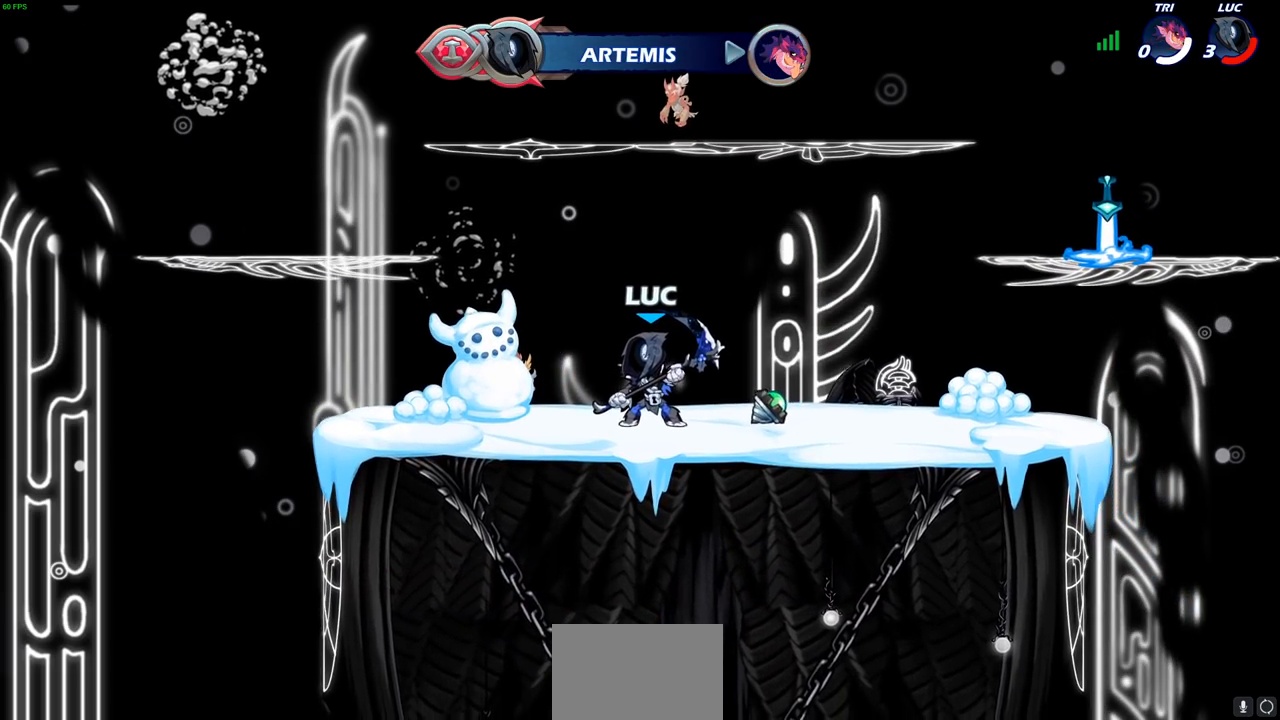
{"buttons": [], "left_stick": "center", "right_stick": "center", "events": []}
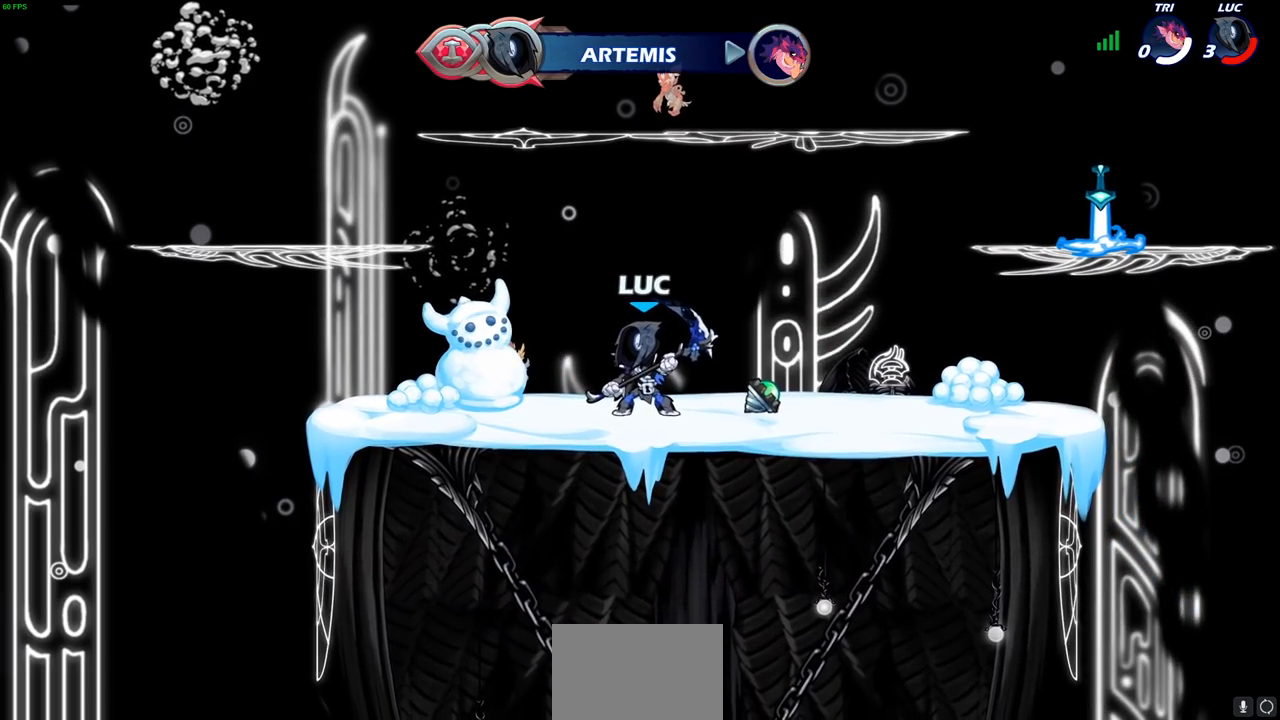
{"buttons": [], "left_stick": "center", "right_stick": "center", "events": []}
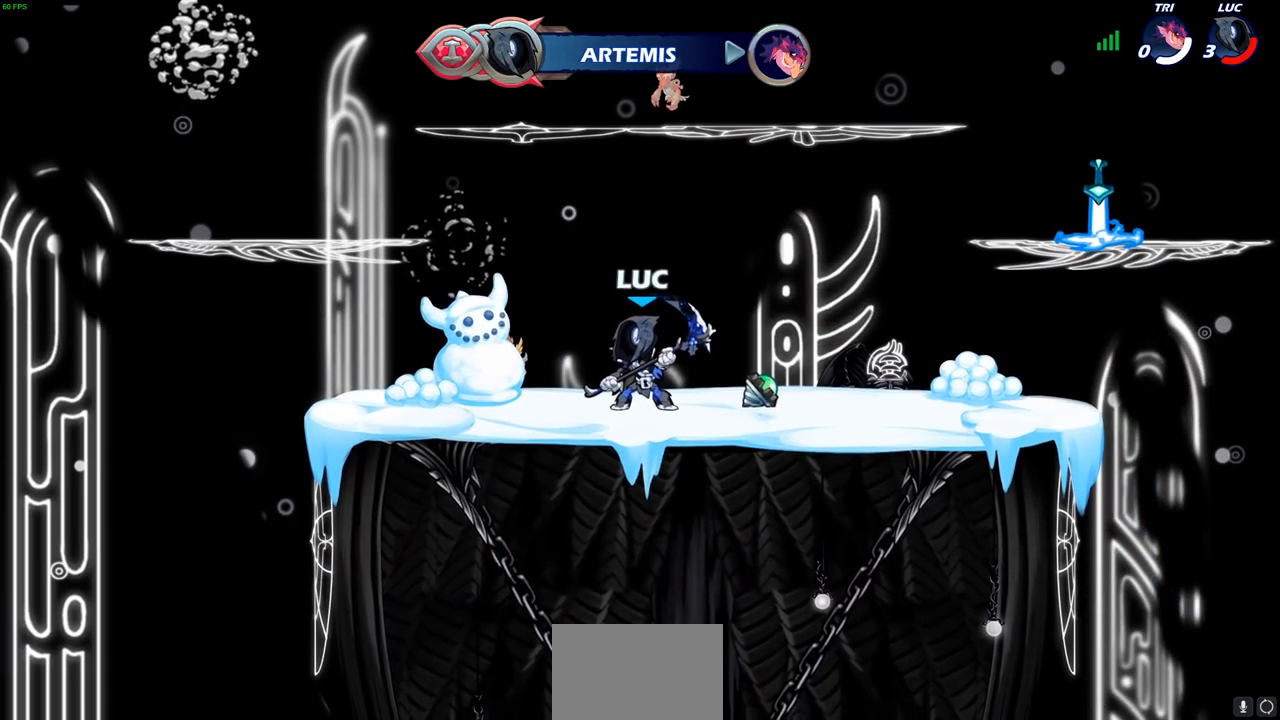
{"buttons": ["CROSS"], "left_stick": "center", "right_stick": "center", "events": [[450, "CROSS", "down"]]}
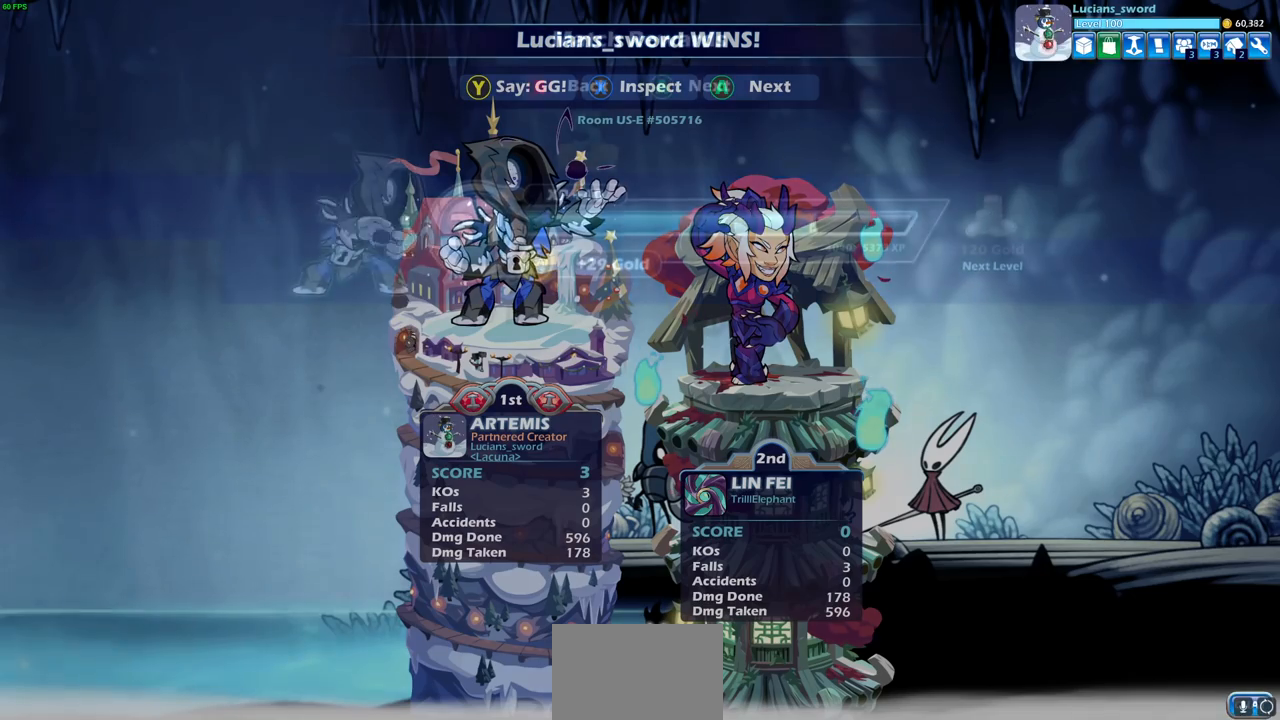
{"buttons": [], "left_stick": "center", "right_stick": "center", "events": [[33, "CROSS", "up"], [217, "CROSS", "down"], [333, "CROSS", "up"]]}
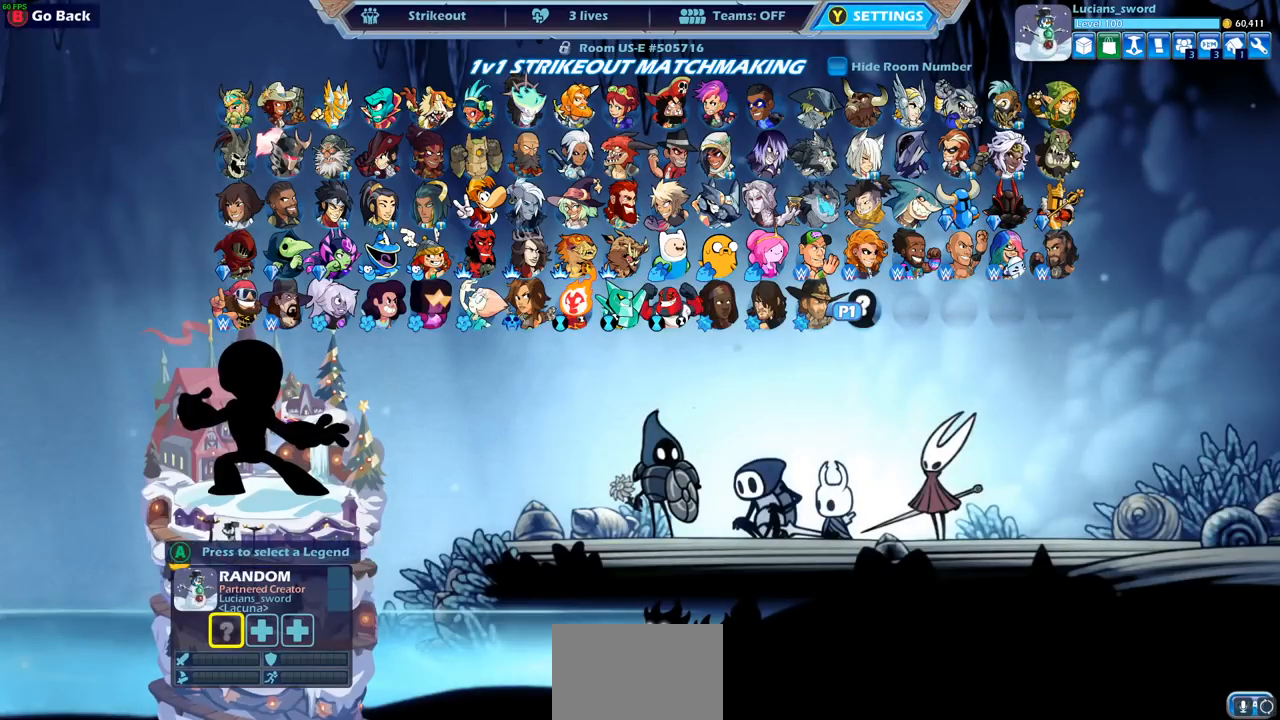
{"buttons": [], "left_stick": "center", "right_stick": "center", "events": []}
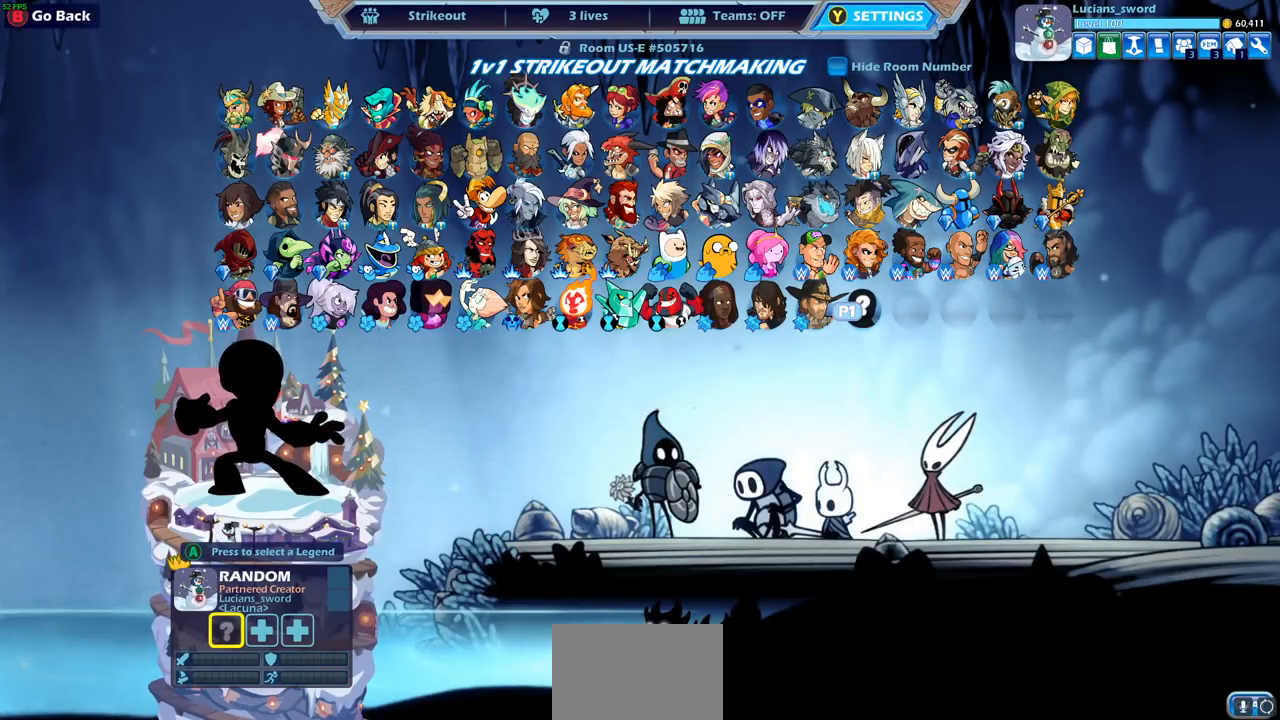
{"buttons": [], "left_stick": "center", "right_stick": "center", "events": [[83, "CROSS", "down"], [217, "CROSS", "up"], [400, "CROSS", "down"], [500, "CROSS", "up"]]}
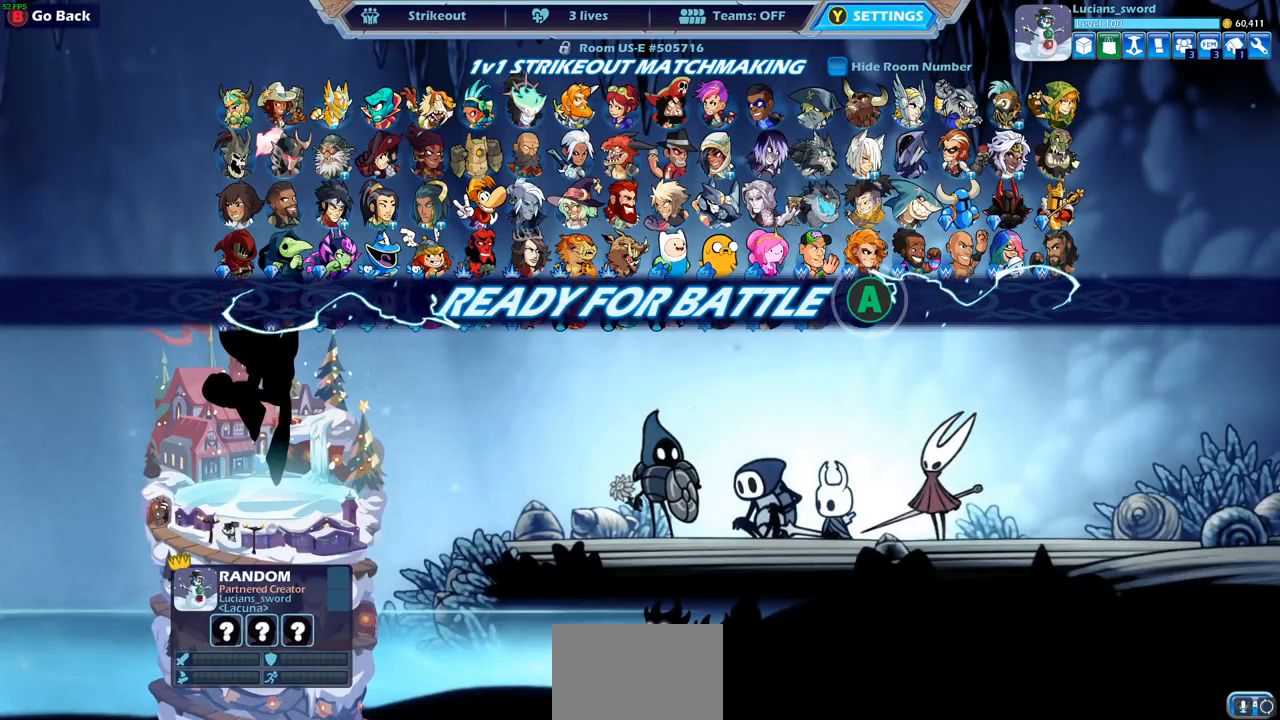
{"buttons": [], "left_stick": "center", "right_stick": "center", "events": []}
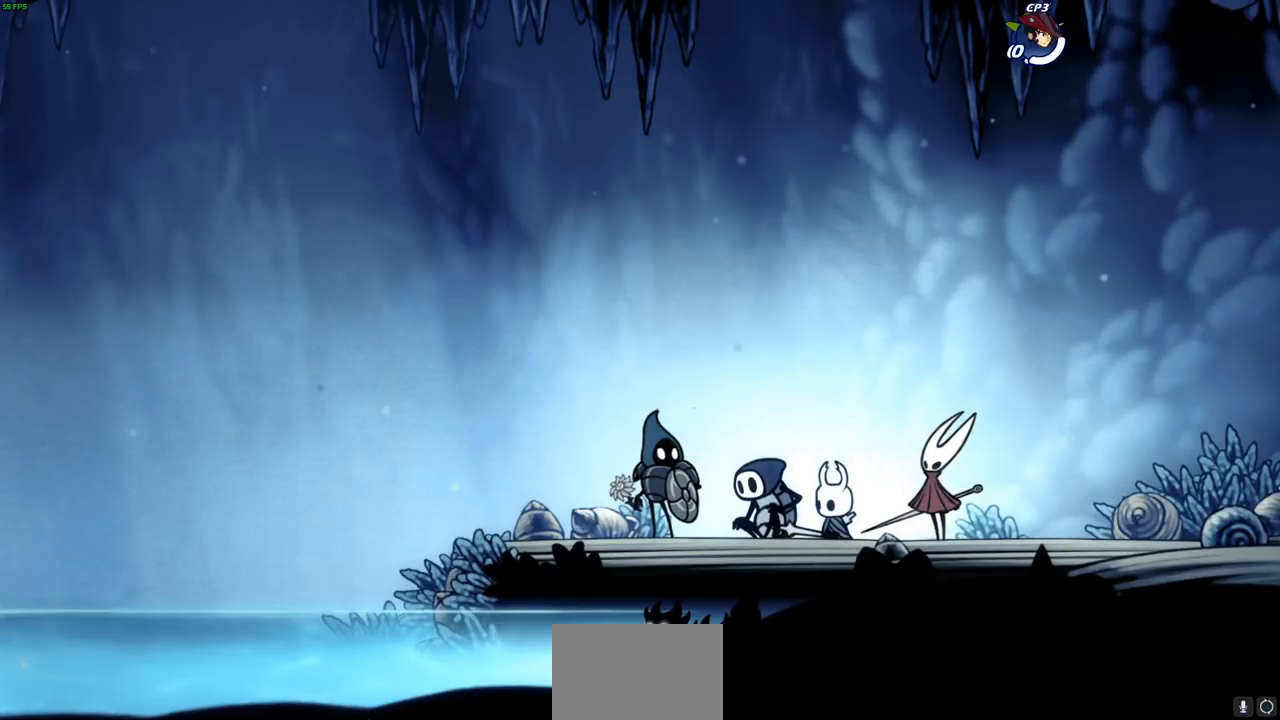
{"buttons": [], "left_stick": "center", "right_stick": "center", "events": [[117, "left_stick", "left"], [267, "left_stick", "up-right"], [350, "left_stick", "up-left"], [483, "left_stick", "center"]]}
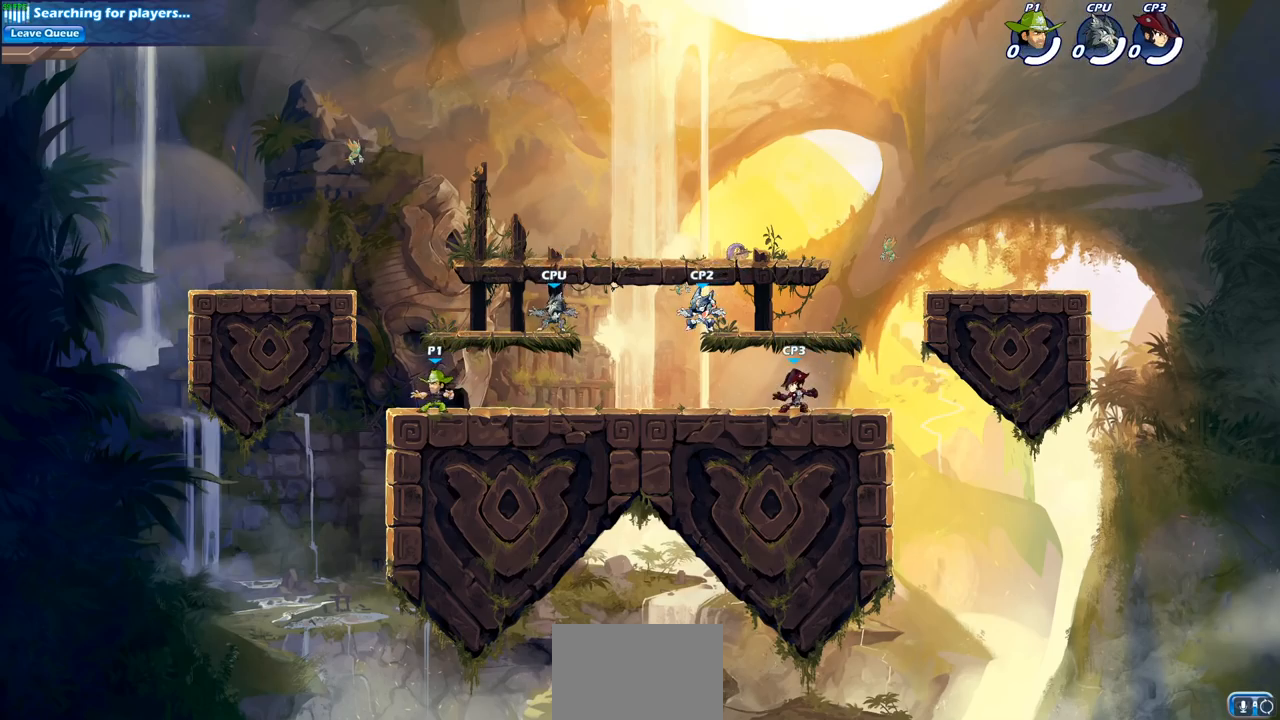
{"buttons": [], "left_stick": "up-left", "right_stick": "center", "events": [[17, "left_stick", "up-left"], [117, "left_stick", "up-right"], [167, "left_stick", "down"], [233, "left_stick", "left"], [300, "R2", "down"], [333, "CROSS", "down"], [367, "left_stick", "up-left"], [483, "CROSS", "up"], [483, "R2", "up"]]}
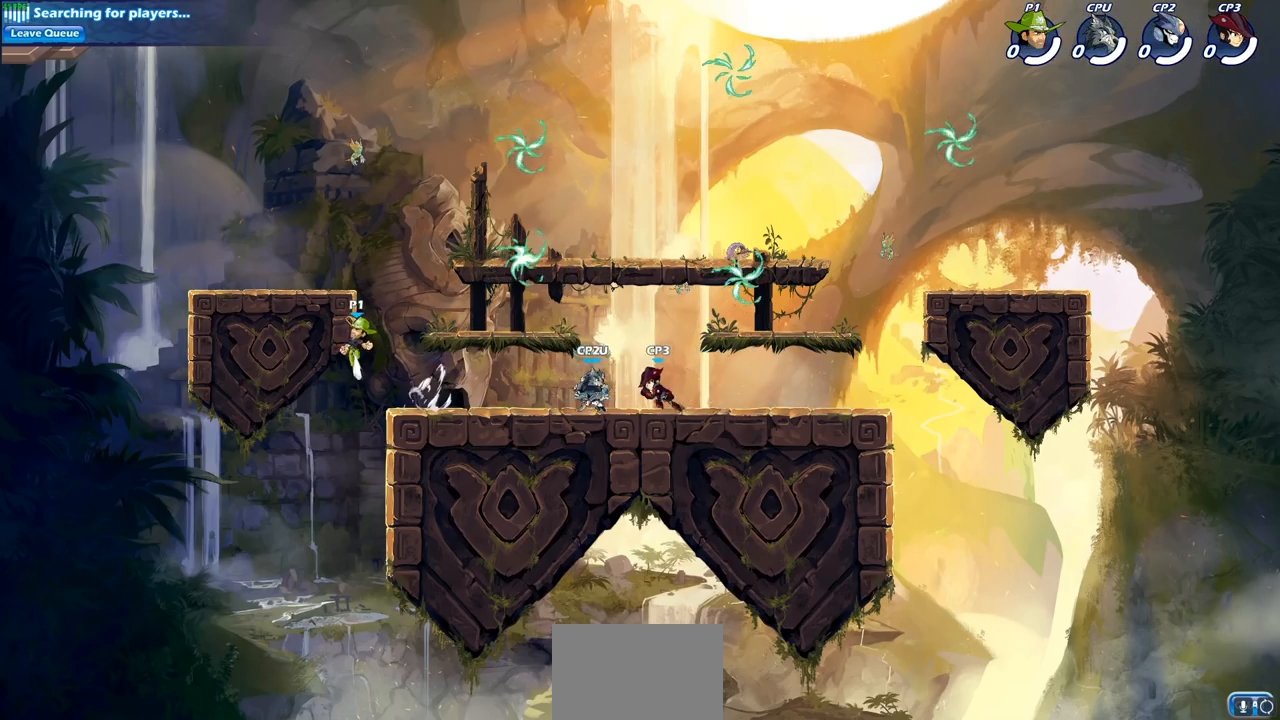
{"buttons": [], "left_stick": "up-right", "right_stick": "center", "events": [[17, "left_stick", "center"], [83, "left_stick", "right"], [267, "CROSS", "down"], [383, "CROSS", "up"], [400, "left_stick", "up-right"]]}
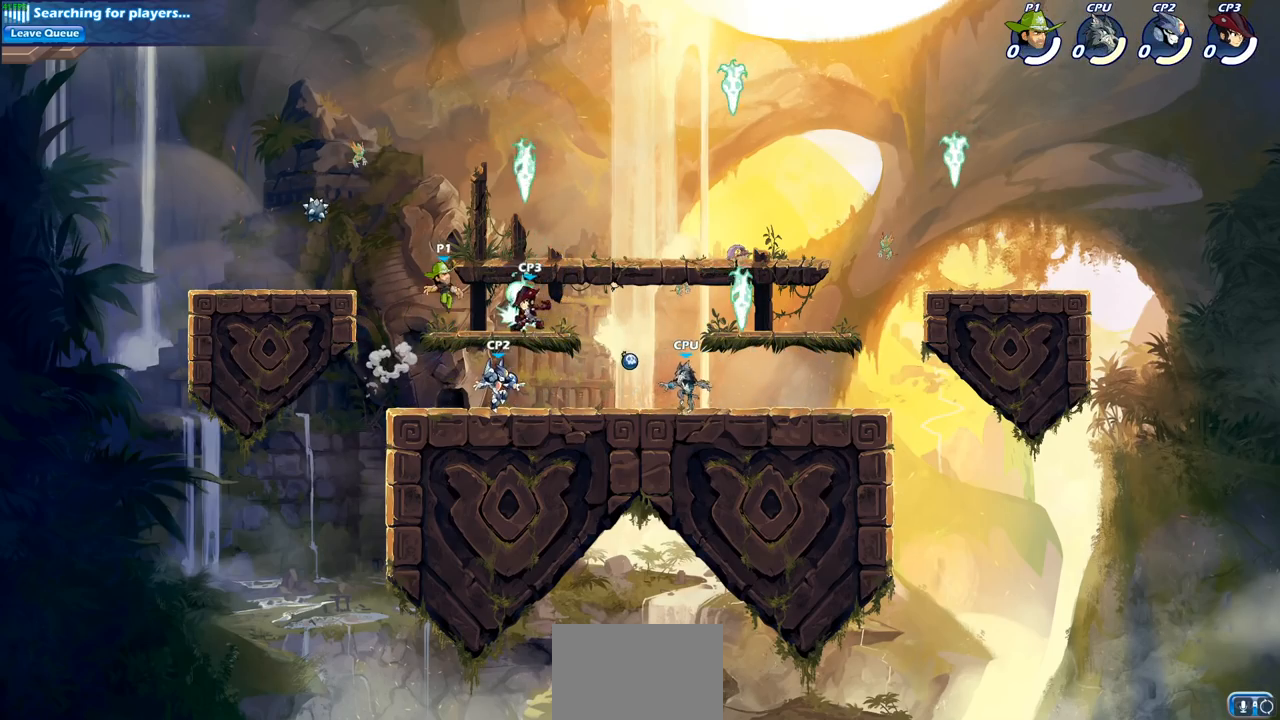
{"buttons": [], "left_stick": "down-right", "right_stick": "center", "events": [[67, "CROSS", "down"], [200, "CROSS", "up"], [267, "R1", "down"], [400, "R1", "up"], [400, "left_stick", "down-right"]]}
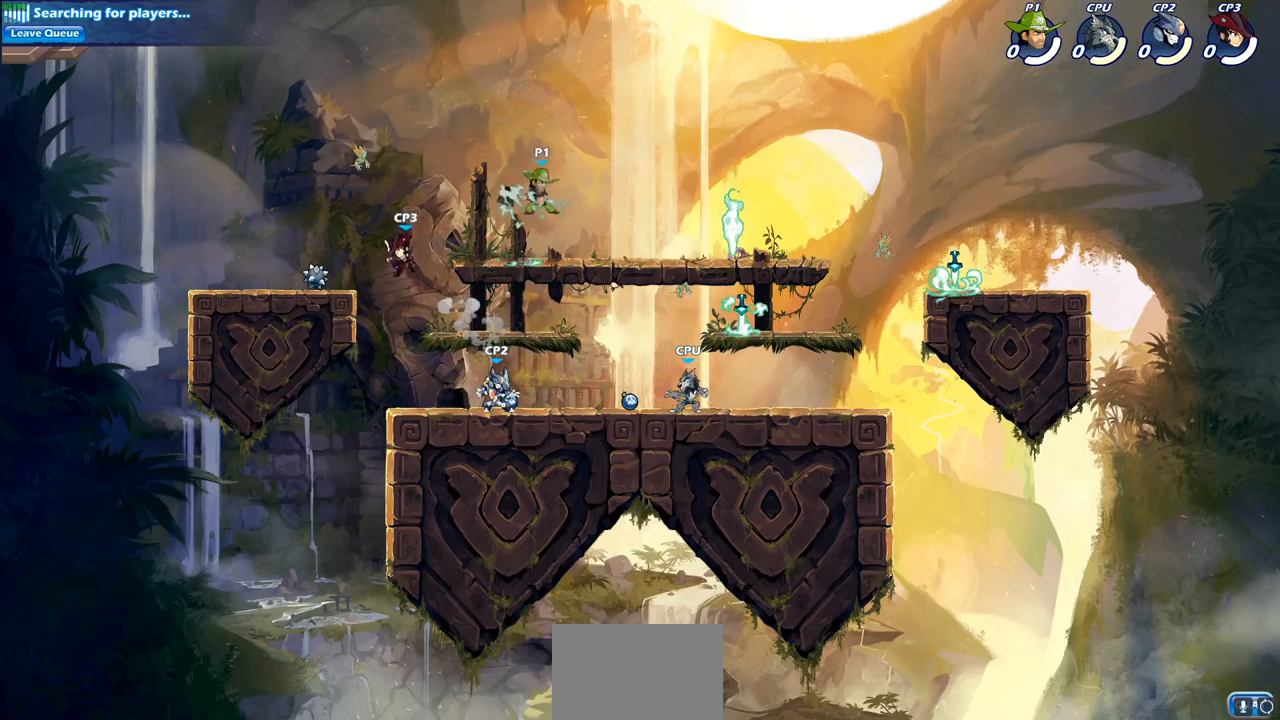
{"buttons": [], "left_stick": "right", "right_stick": "center", "events": [[217, "TRIANGLE", "down"], [300, "TRIANGLE", "up"], [417, "left_stick", "right"]]}
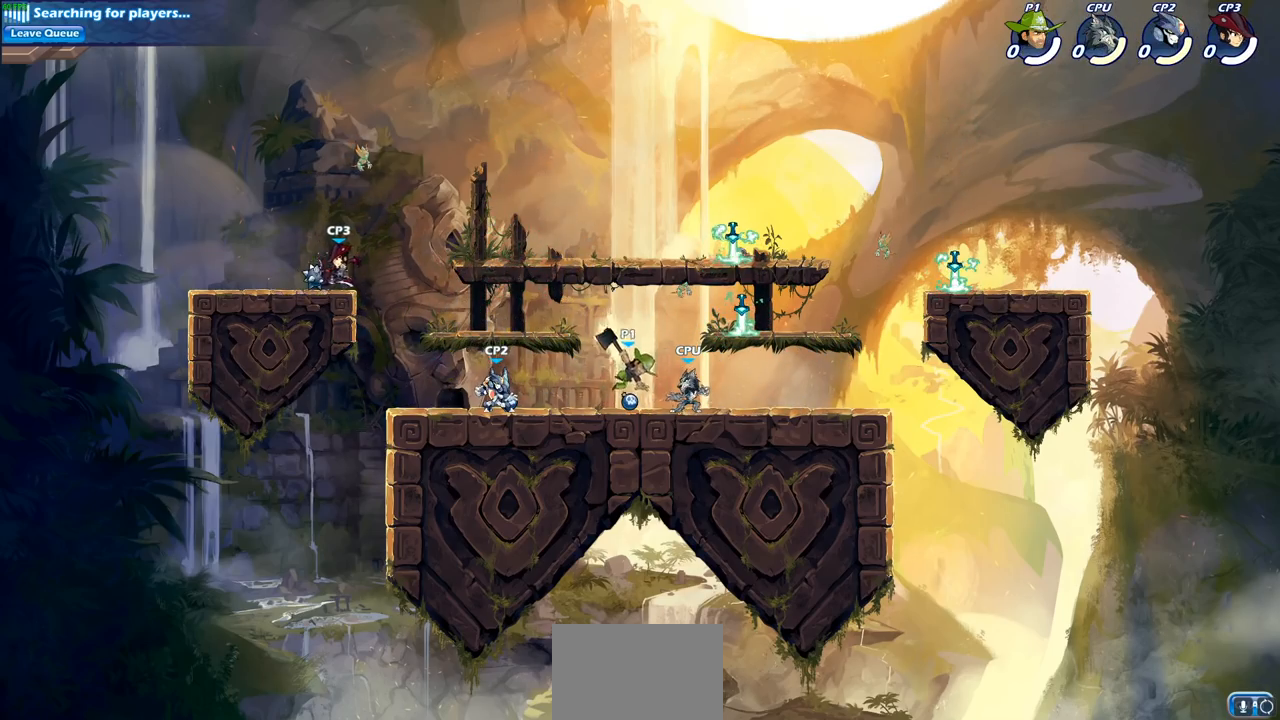
{"buttons": [], "left_stick": "down", "right_stick": "center", "events": [[83, "left_stick", "center"], [250, "left_stick", "down"]]}
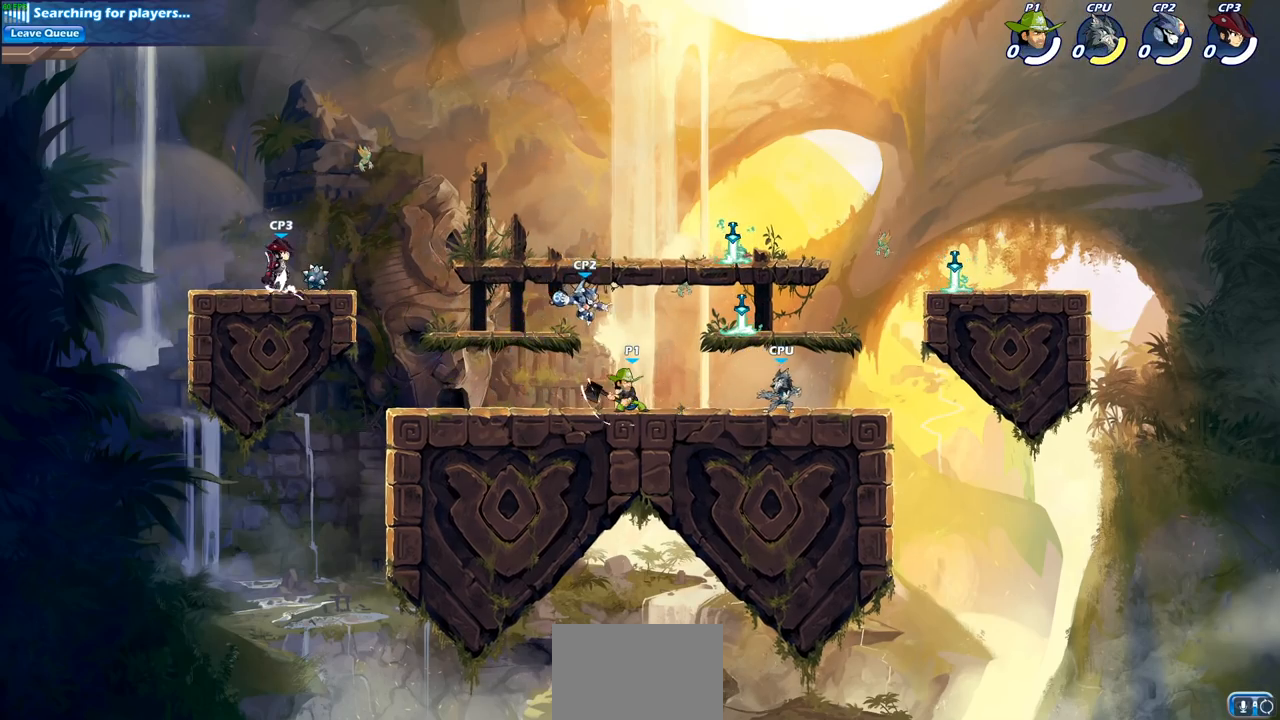
{"buttons": [], "left_stick": "center", "right_stick": "center", "events": [[33, "left_stick", "right"], [83, "R2", "down"], [183, "SQUARE", "down"], [183, "left_stick", "center"], [217, "SQUARE", "up"], [233, "R2", "up"]]}
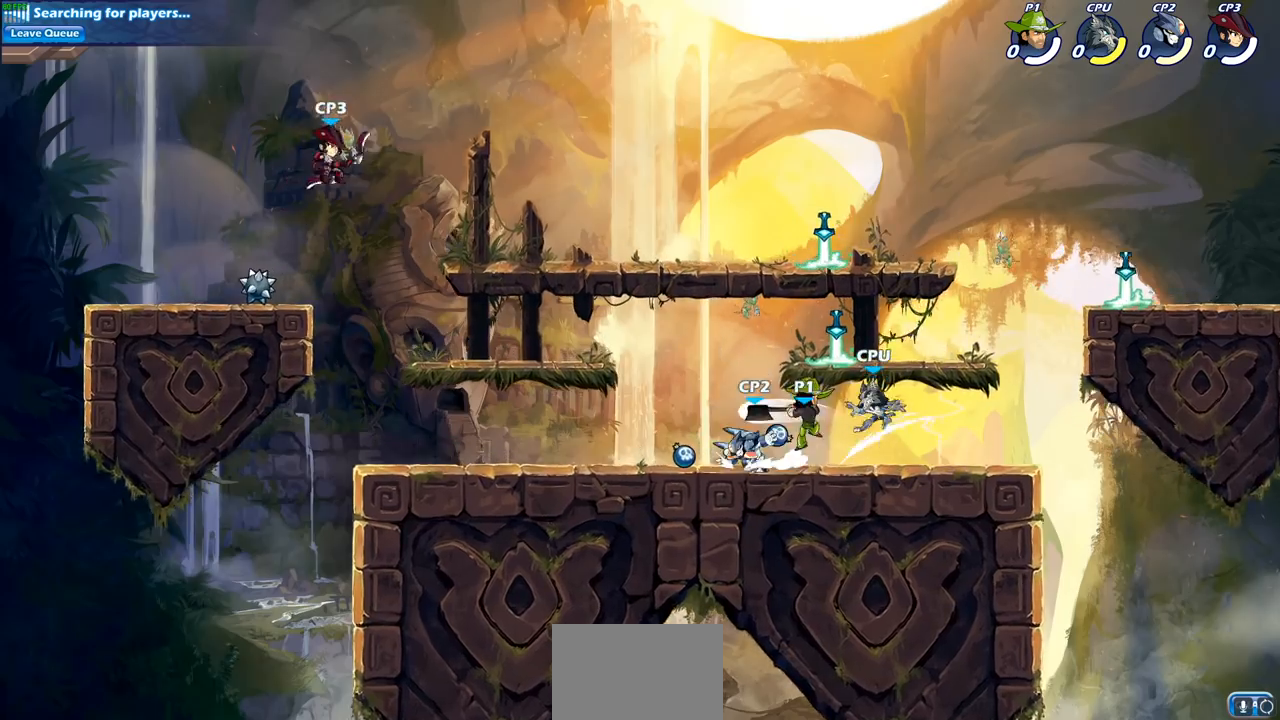
{"buttons": [], "left_stick": "center", "right_stick": "center", "events": []}
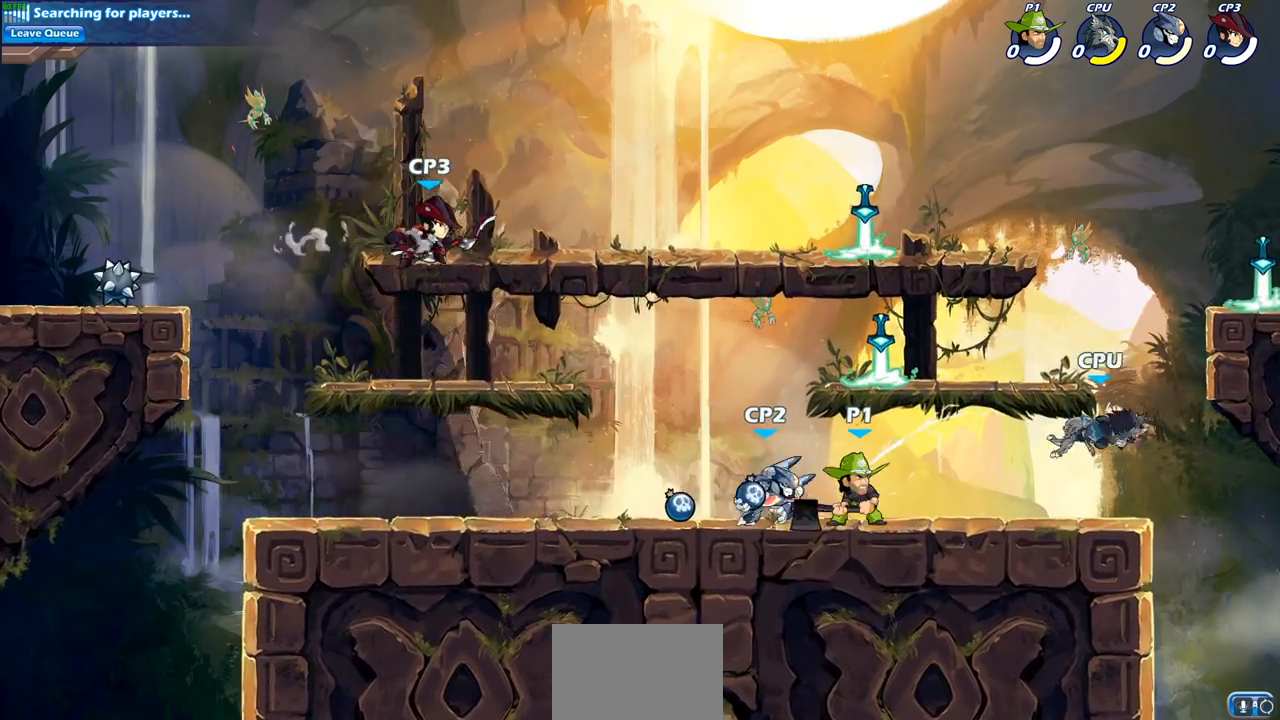
{"buttons": [], "left_stick": "center", "right_stick": "center", "events": [[83, "left_stick", "right"], [133, "R2", "down"], [317, "R2", "up"], [333, "SQUARE", "down"], [433, "SQUARE", "up"], [500, "left_stick", "center"]]}
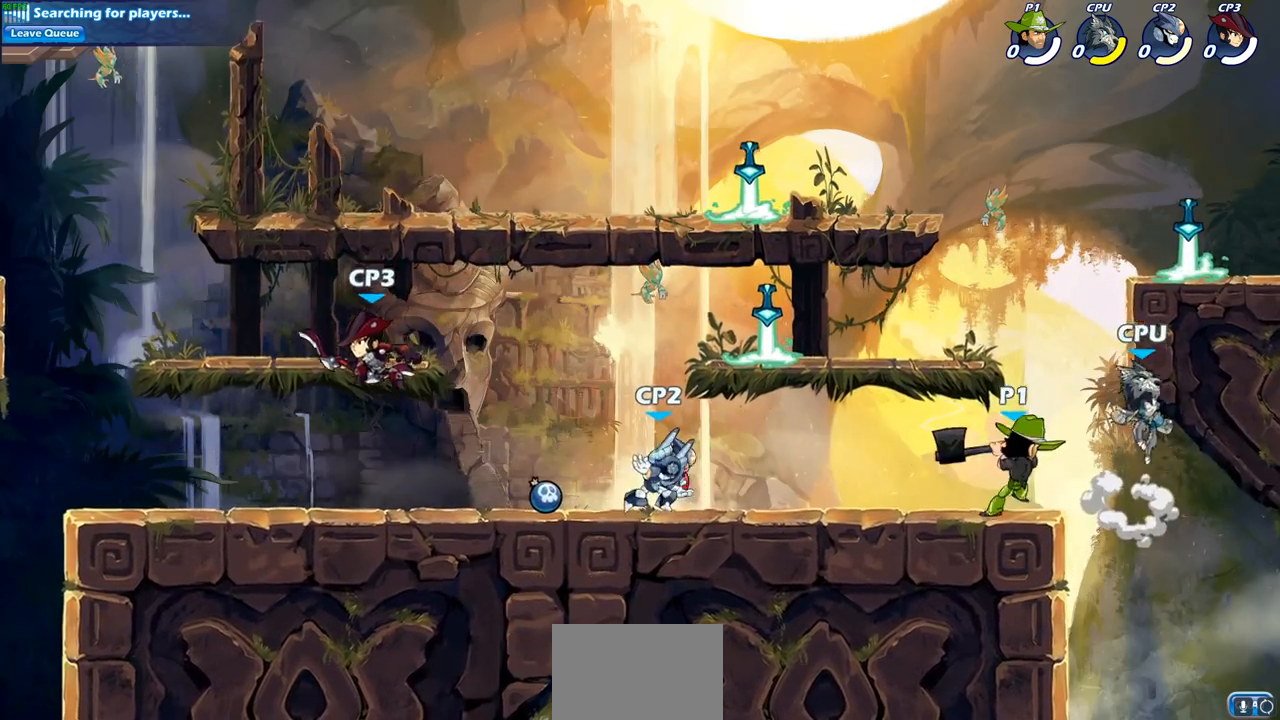
{"buttons": [], "left_stick": "down-right", "right_stick": "center", "events": [[367, "left_stick", "down-right"]]}
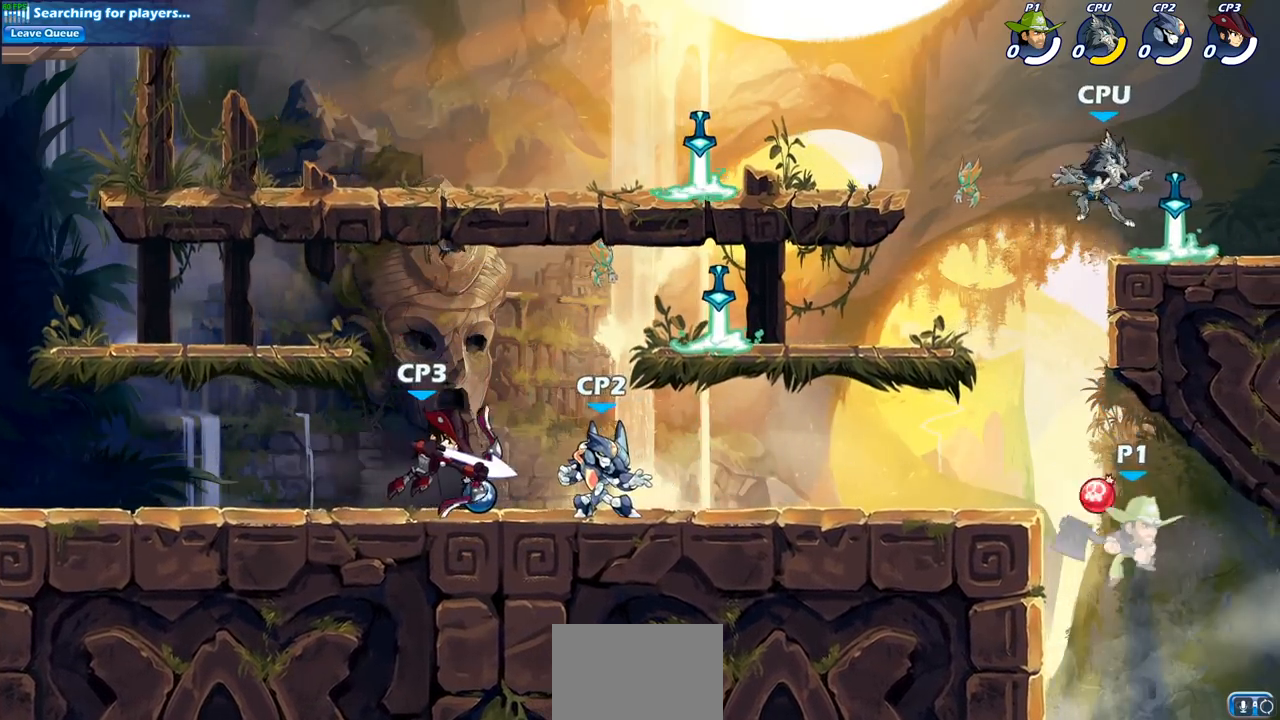
{"buttons": [], "left_stick": "left", "right_stick": "center", "events": [[50, "left_stick", "down"], [300, "left_stick", "left"]]}
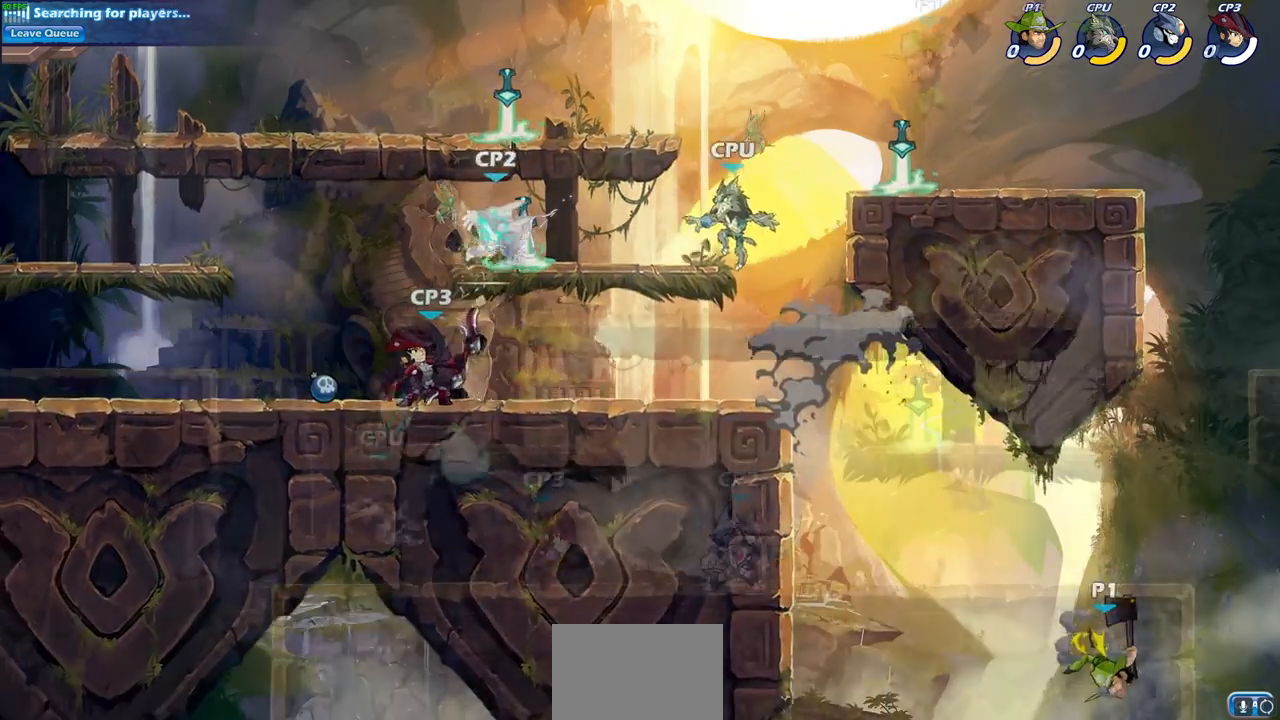
{"buttons": [], "left_stick": "down-left", "right_stick": "center", "events": [[83, "CIRCLE", "down"], [167, "CROSS", "down"], [217, "left_stick", "down-left"], [300, "CROSS", "up"], [483, "CIRCLE", "up"]]}
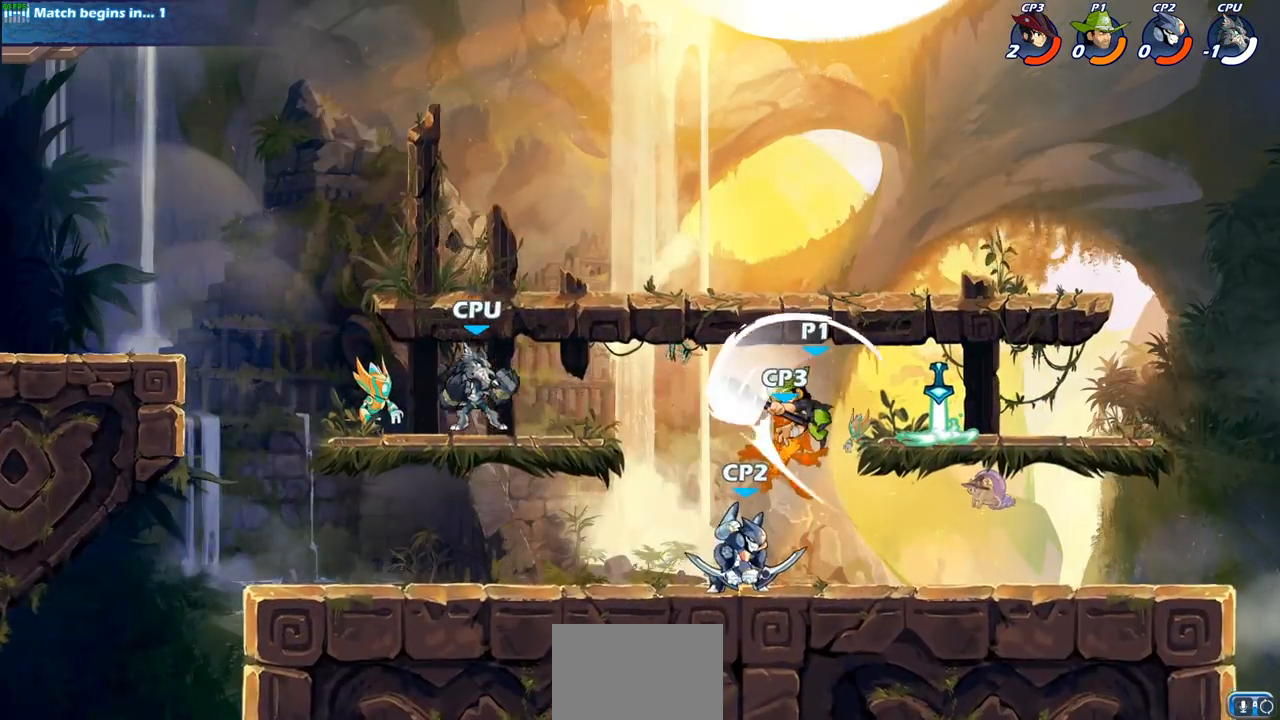
{"buttons": [], "left_stick": "center", "right_stick": "center", "events": [[150, "left_stick", "center"]]}
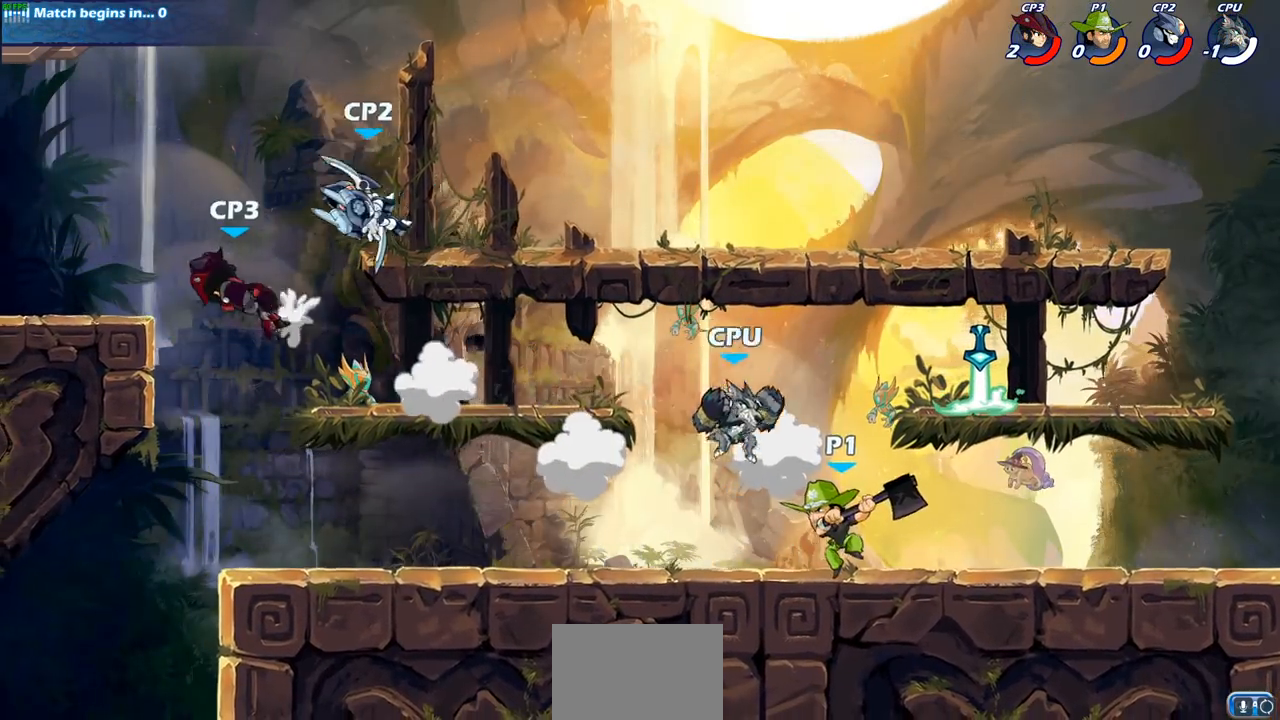
{"buttons": ["SQUARE"], "left_stick": "center", "right_stick": "center", "events": [[67, "SQUARE", "down"], [150, "SQUARE", "up"], [250, "SQUARE", "down"], [333, "SQUARE", "up"], [433, "SQUARE", "down"]]}
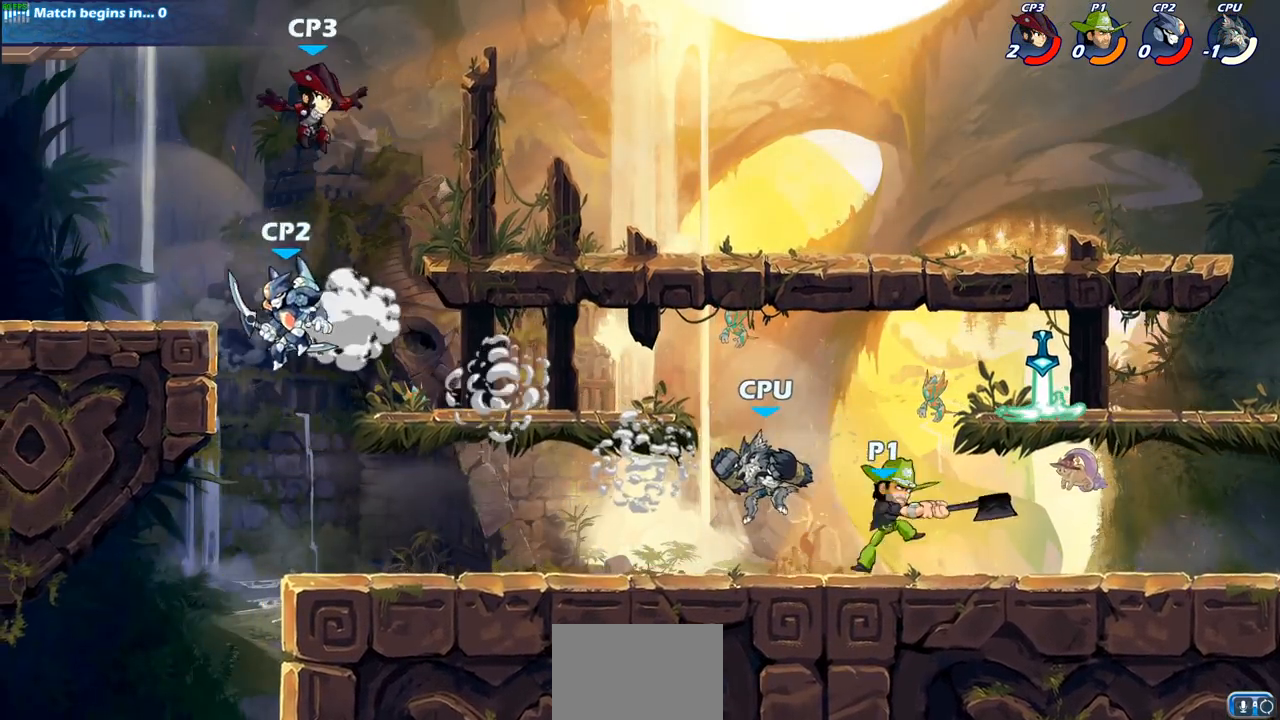
{"buttons": ["CIRCLE", "R2"], "left_stick": "left", "right_stick": "center", "events": [[17, "SQUARE", "up"], [100, "SQUARE", "down"], [217, "SQUARE", "up"], [333, "left_stick", "left"], [417, "R2", "down"], [450, "CIRCLE", "down"]]}
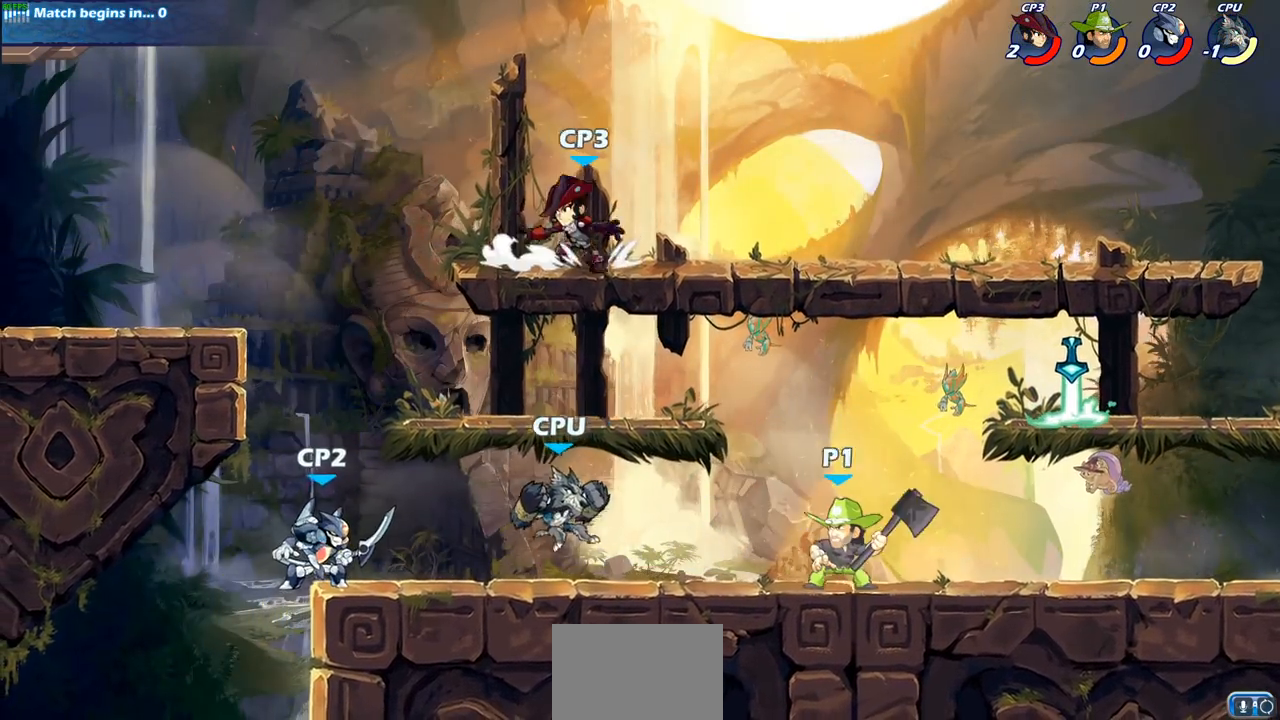
{"buttons": [], "left_stick": "center", "right_stick": "center", "events": [[33, "CIRCLE", "up"], [33, "R2", "up"], [250, "left_stick", "center"]]}